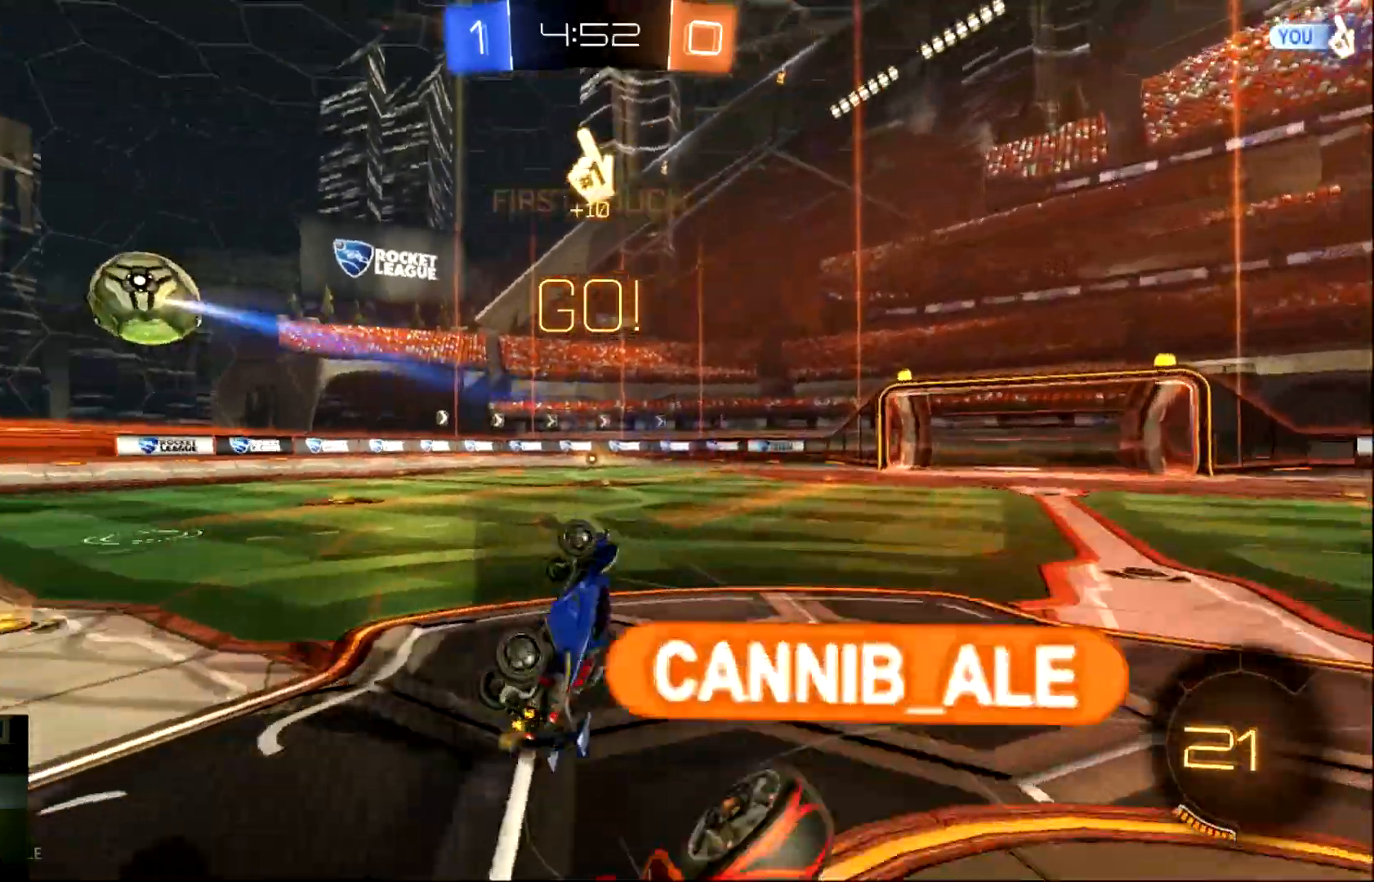
Gameplay with a controller (PlayStation layout); each line is a JSON object with the inputs held at the frame after it. "events" lists button and stick changes between this image and that frame as [ms after this image, input, new state], when the widget could be followed in between. Not read: right_stick.
{"buttons": ["L2"], "left_stick": "center", "events": [[50, "TRIANGLE", "up"], [151, "L1", "up"], [401, "left_stick", "center"], [417, "L2", "down"], [451, "R2", "up"]]}
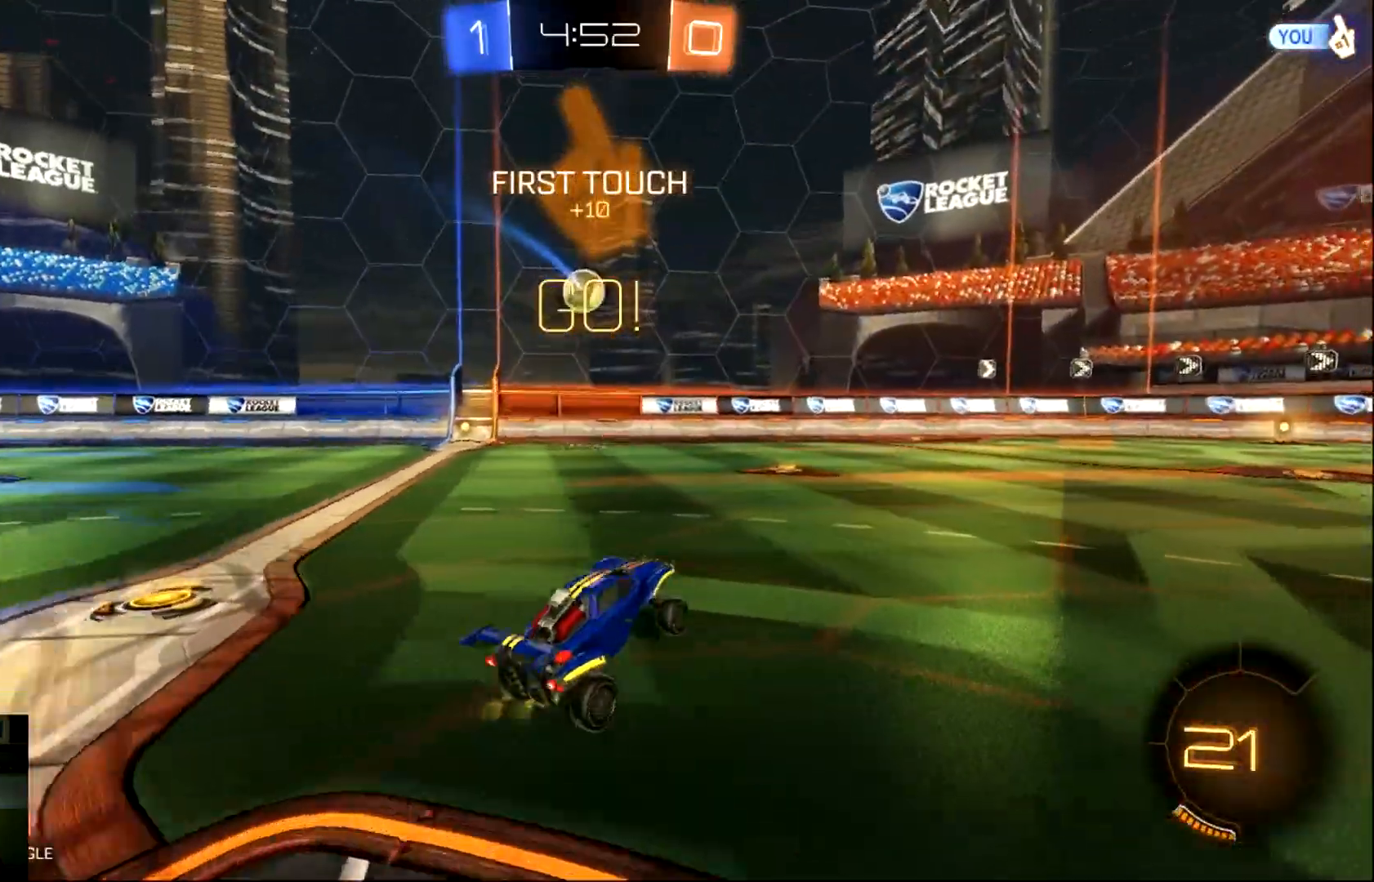
{"buttons": ["R2"], "left_stick": "center", "events": [[183, "left_stick", "right"], [217, "R2", "down"], [250, "L2", "up"], [450, "left_stick", "center"]]}
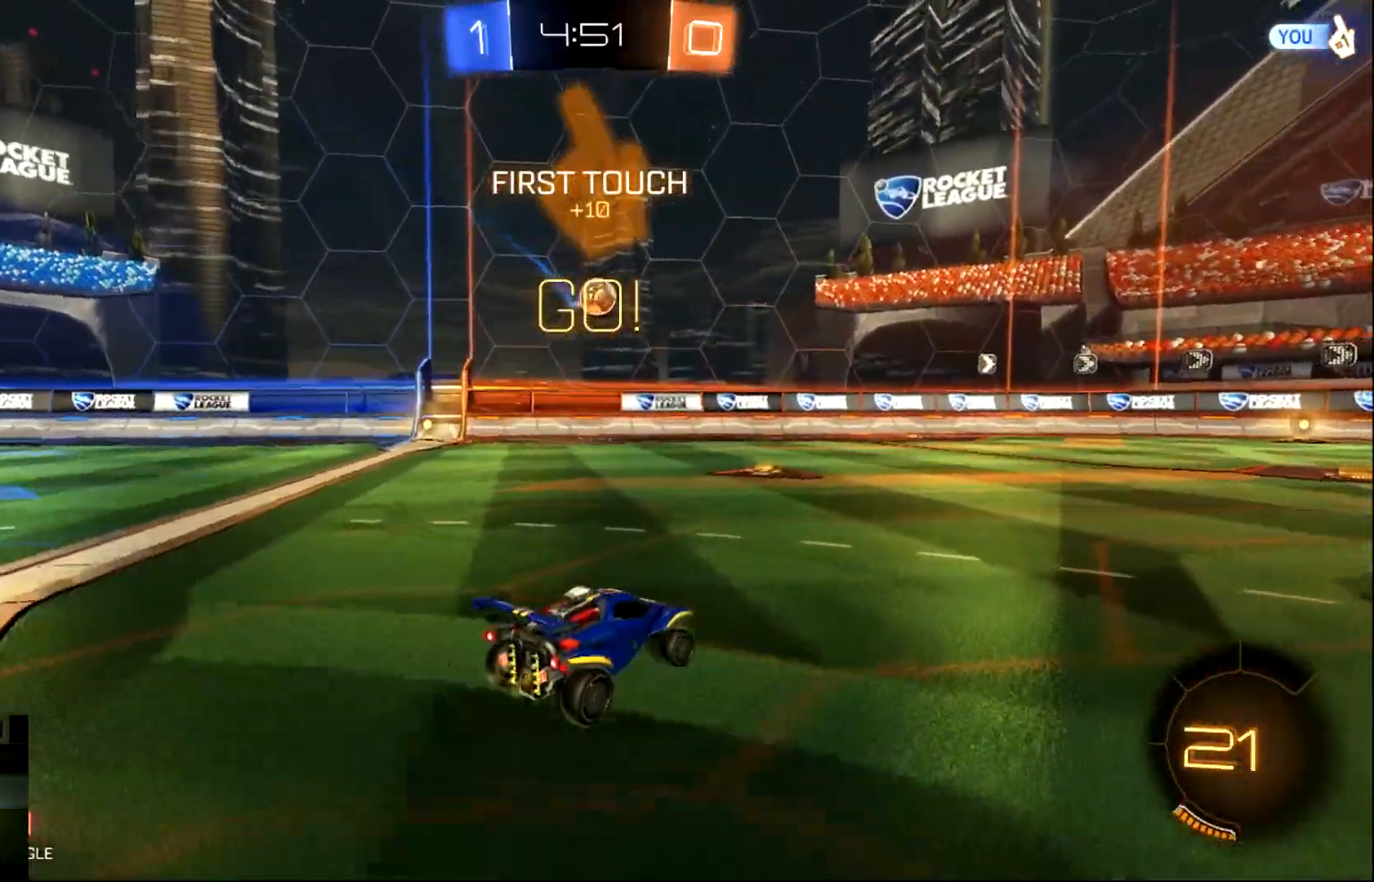
{"buttons": ["R2"], "left_stick": "center", "events": []}
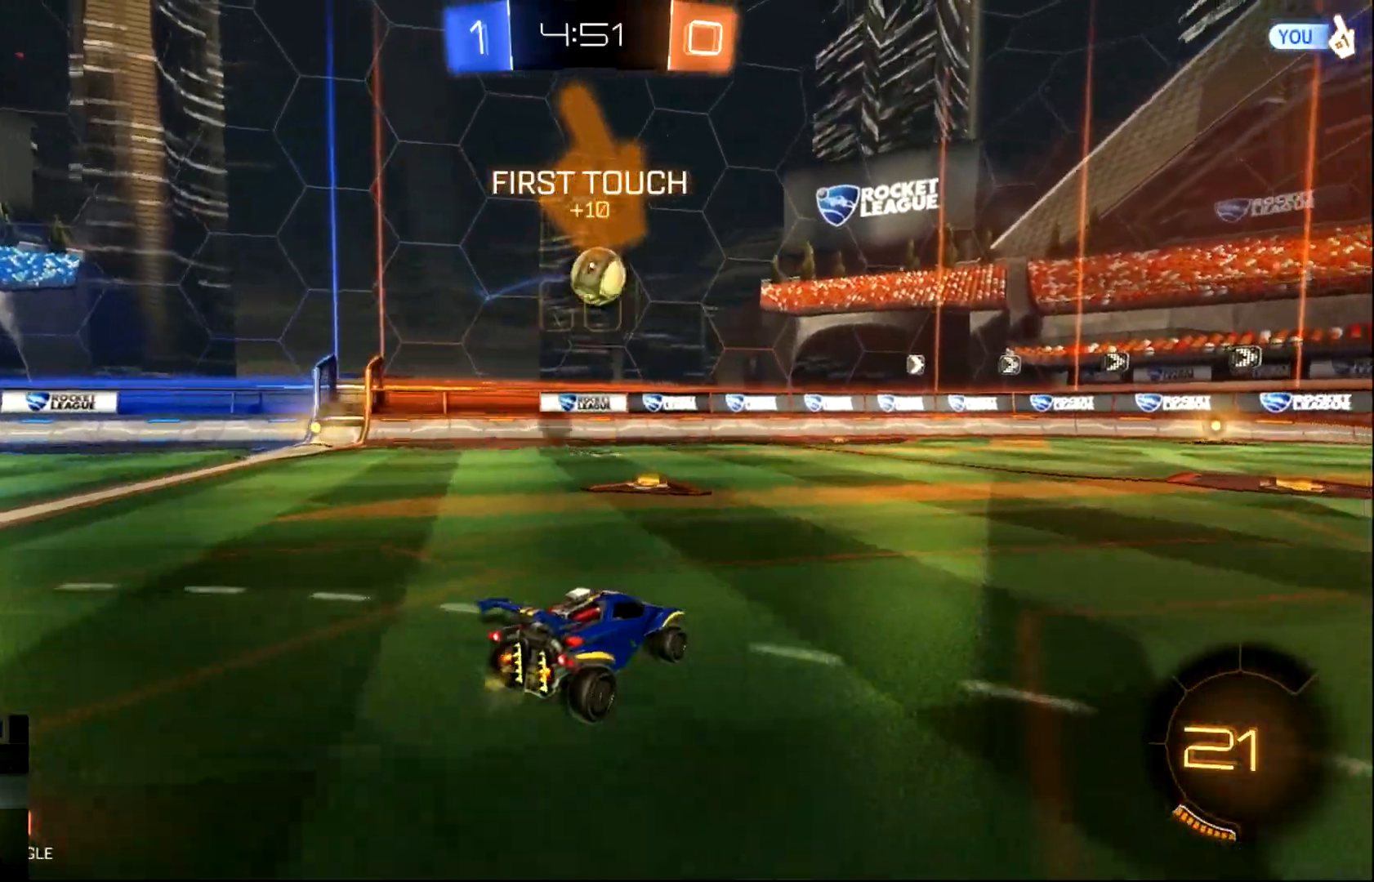
{"buttons": ["R2"], "left_stick": "center", "events": [[367, "CROSS", "down"], [500, "CROSS", "up"]]}
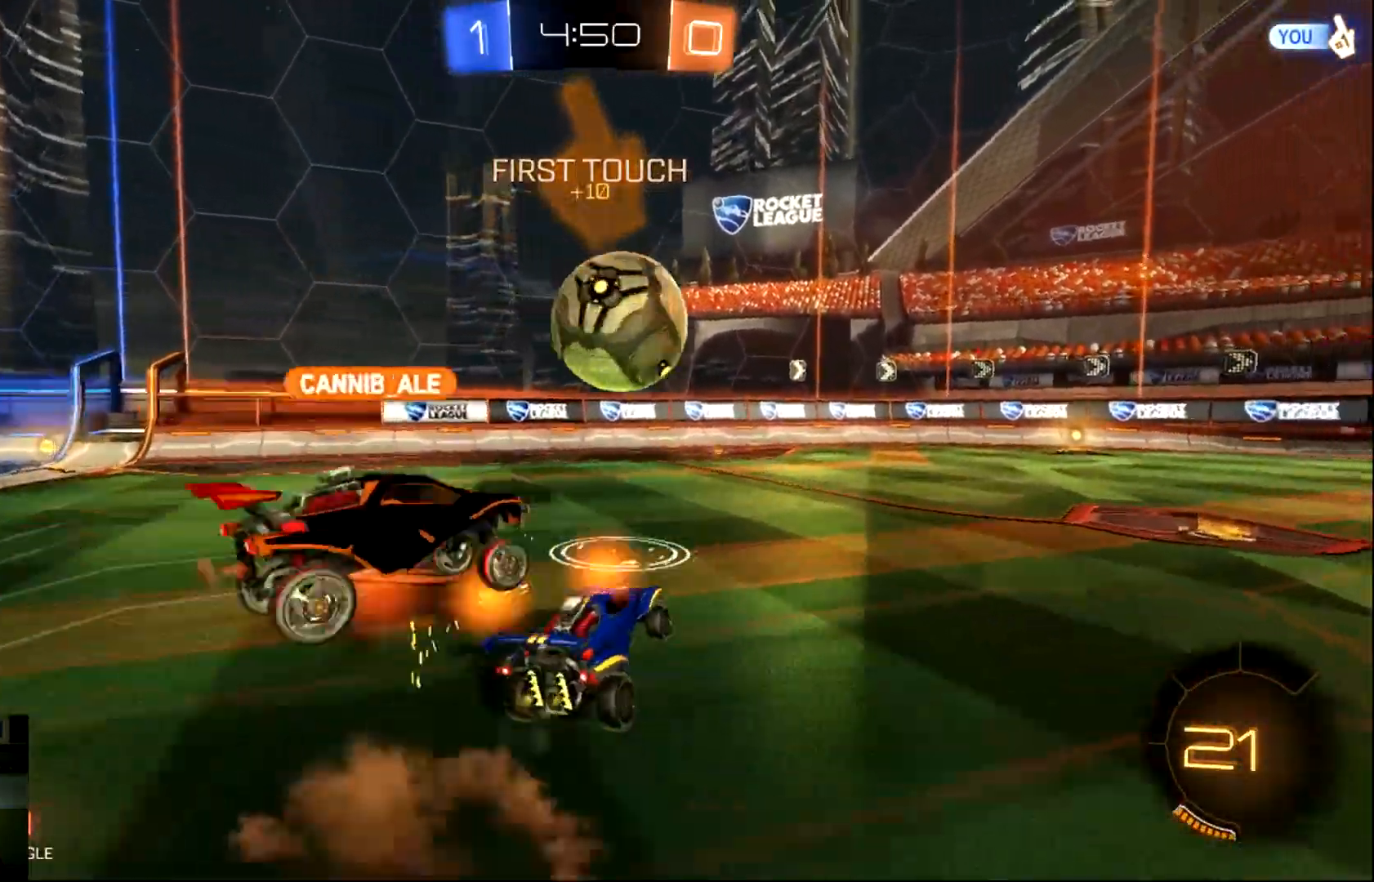
{"buttons": ["R2"], "left_stick": "center", "events": []}
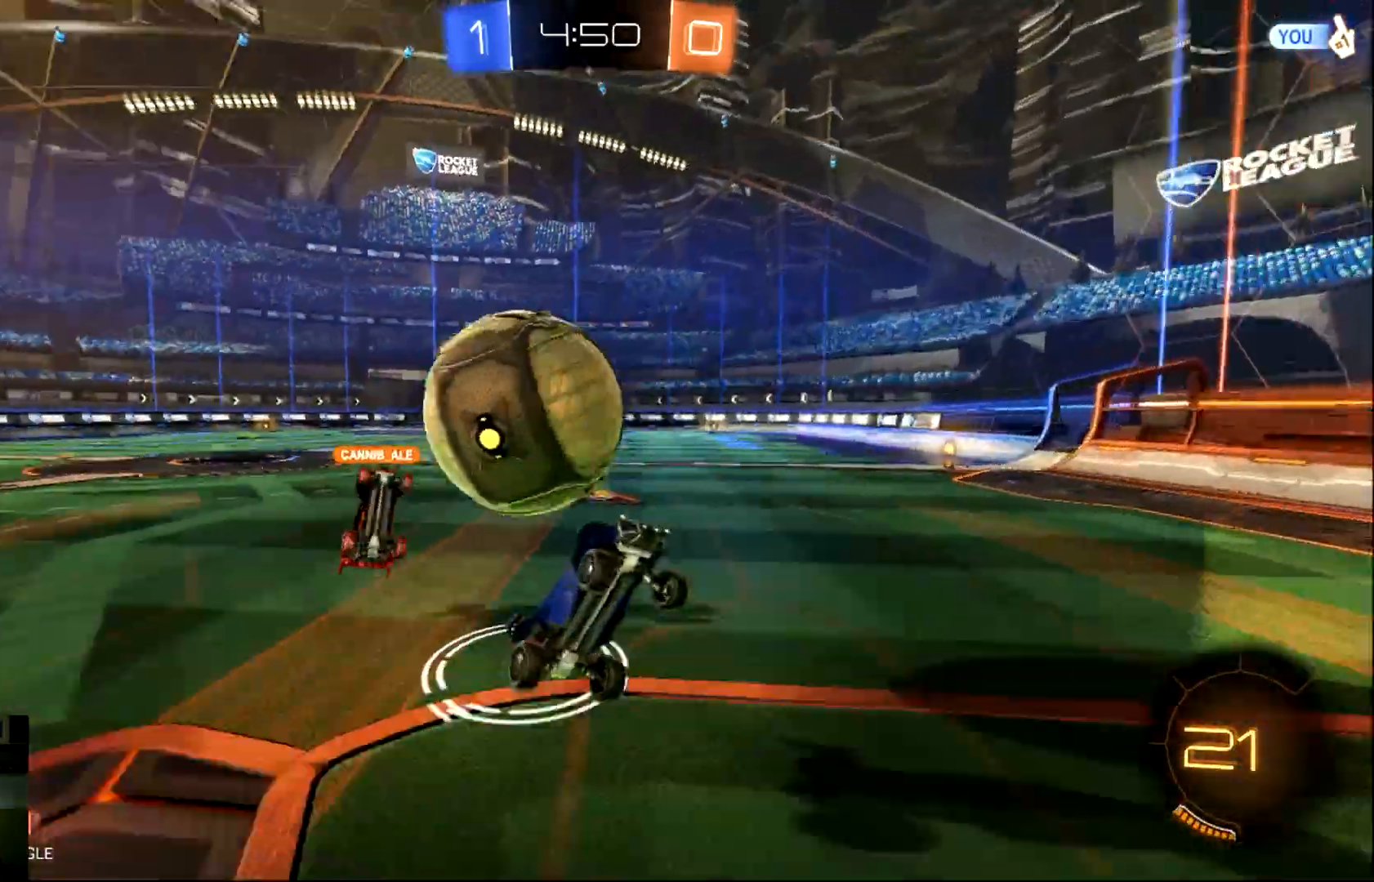
{"buttons": ["R2"], "left_stick": "up", "events": [[200, "TRIANGLE", "down"], [233, "left_stick", "up"], [300, "TRIANGLE", "up"]]}
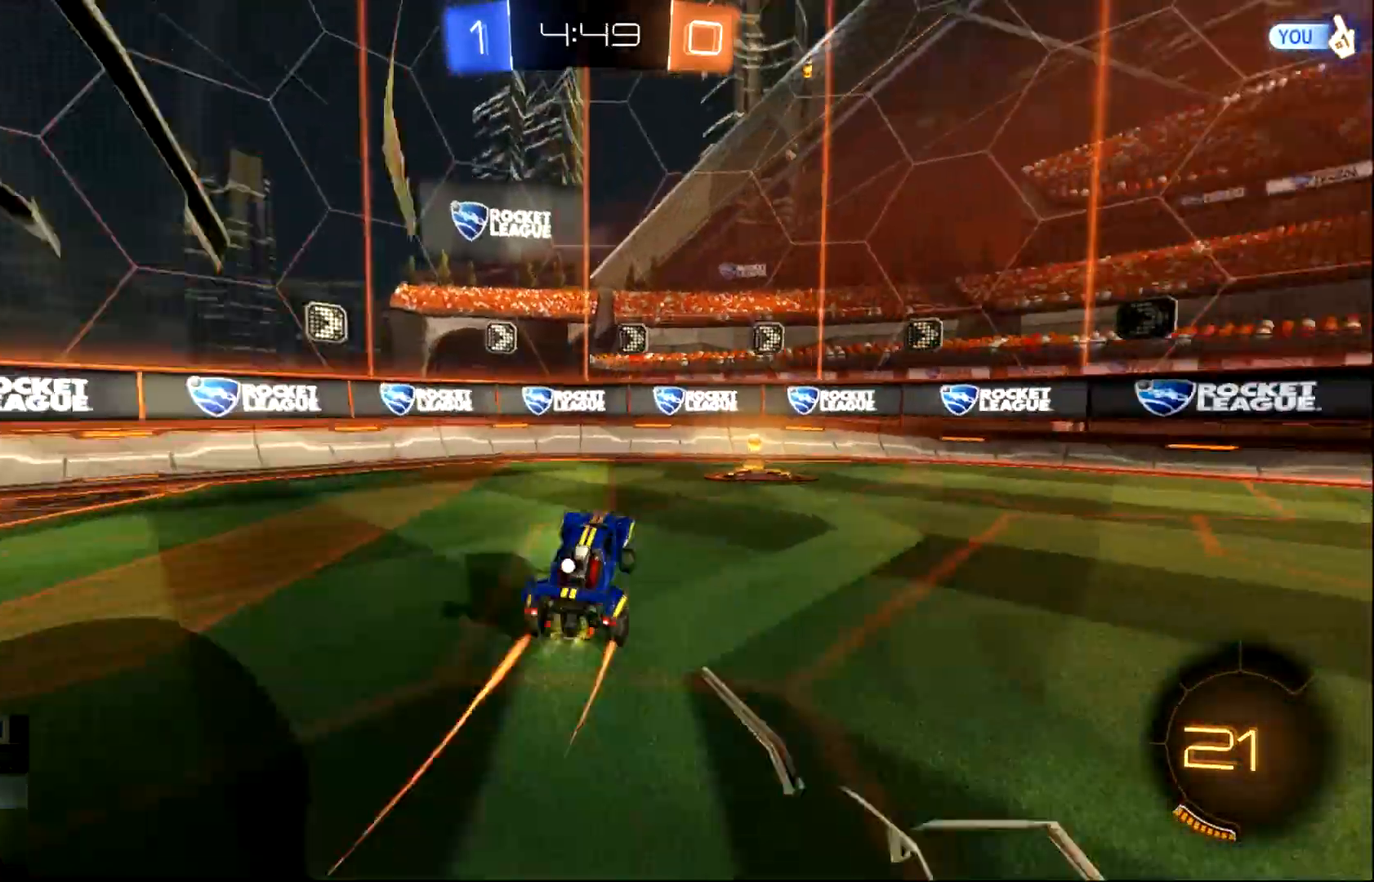
{"buttons": ["L2"], "left_stick": "up-left", "events": [[34, "R2", "up"], [34, "left_stick", "right"], [50, "L2", "down"], [217, "R2", "down"], [251, "L2", "up"], [284, "TRIANGLE", "down"], [384, "TRIANGLE", "up"], [384, "left_stick", "up-left"], [417, "L2", "down"], [417, "R2", "up"]]}
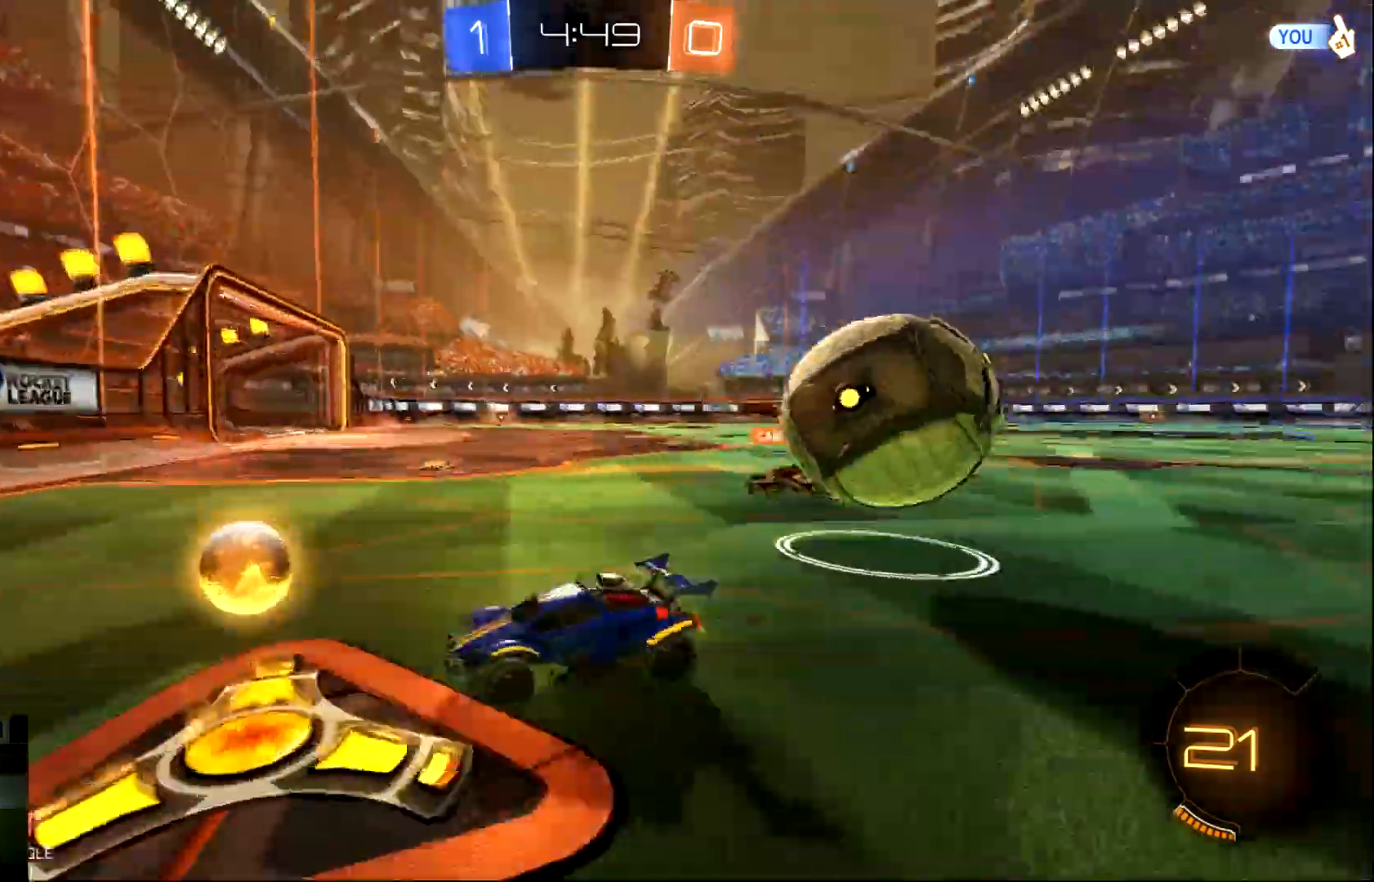
{"buttons": ["R2"], "left_stick": "right", "events": [[183, "R2", "down"], [217, "L2", "up"], [334, "left_stick", "center"], [384, "left_stick", "right"]]}
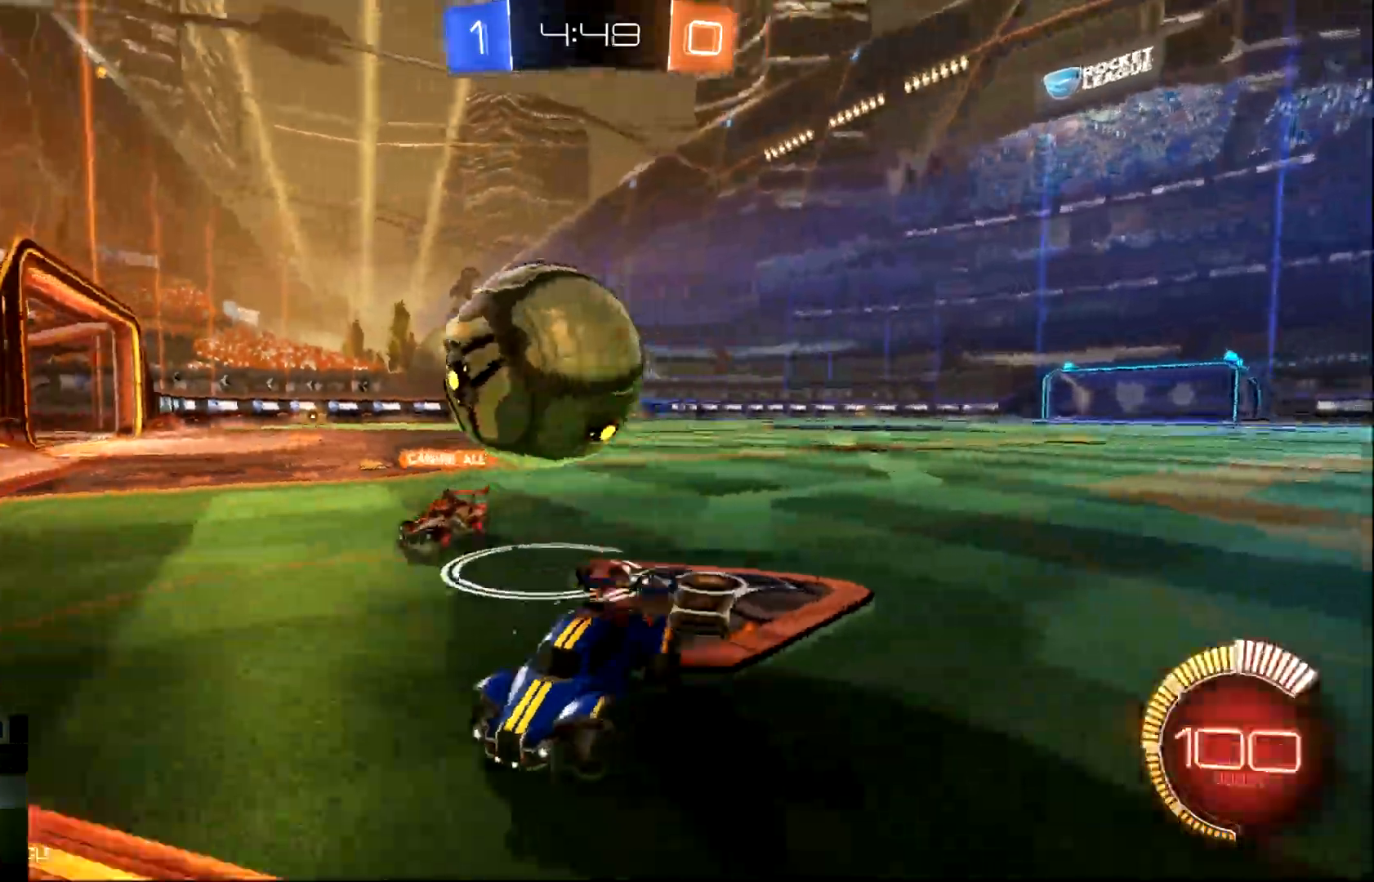
{"buttons": ["L2"], "left_stick": "right", "events": [[417, "L2", "down"], [417, "R2", "up"]]}
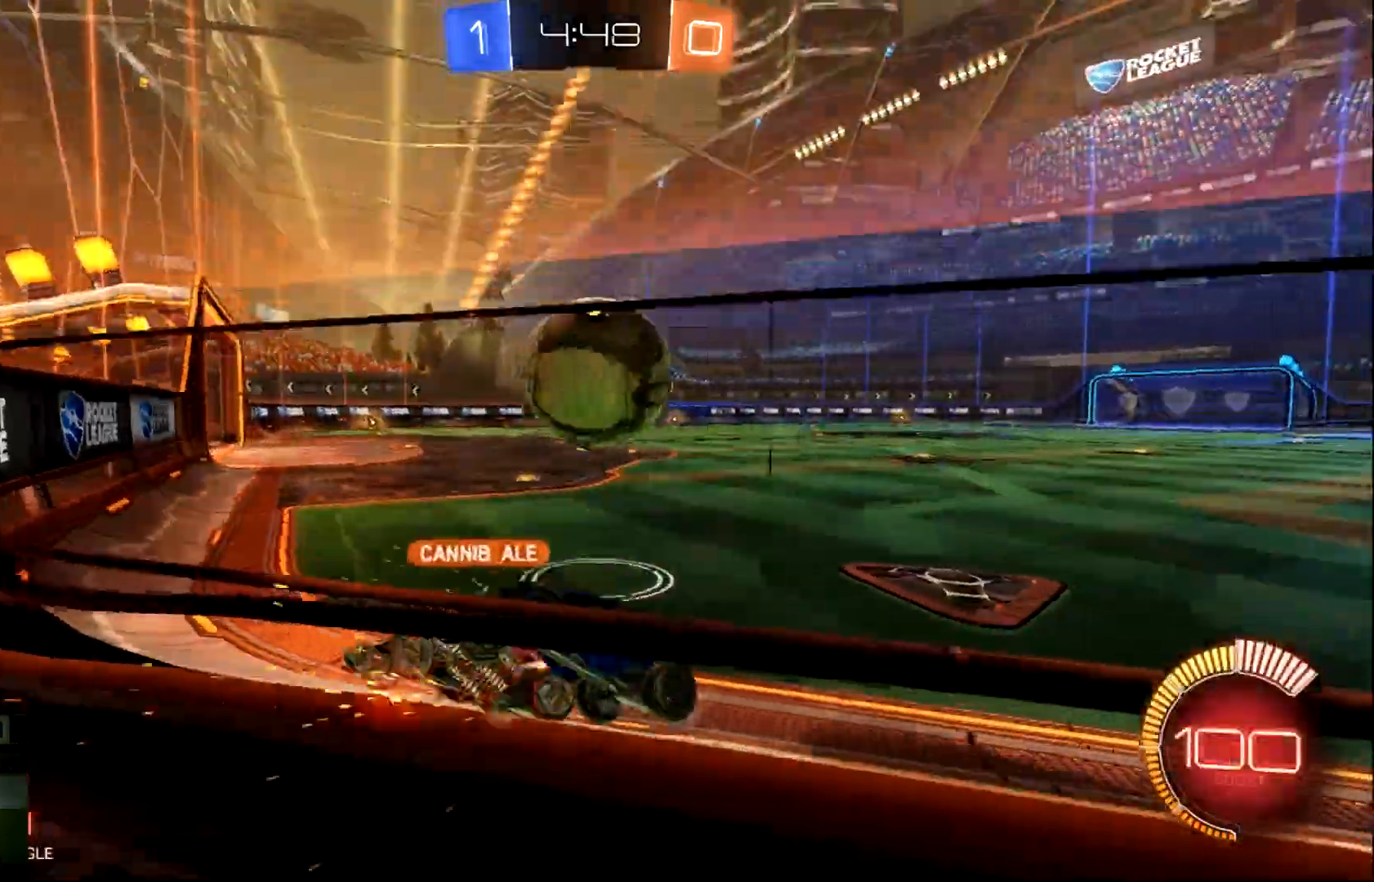
{"buttons": ["CIRCLE", "R2"], "left_stick": "right", "events": [[33, "R2", "down"], [100, "L2", "up"], [167, "CIRCLE", "down"], [250, "CIRCLE", "up"], [417, "CIRCLE", "down"]]}
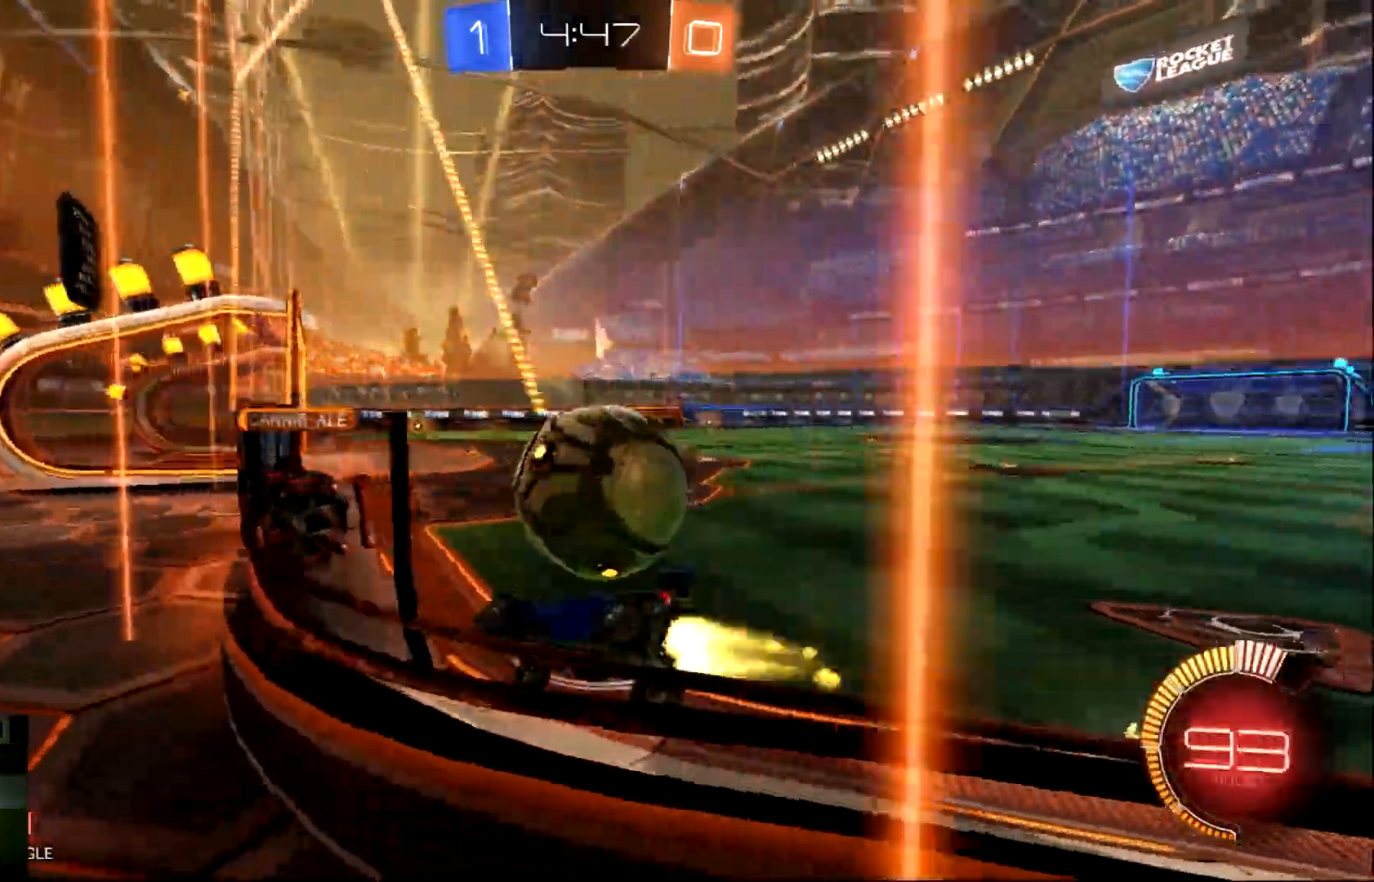
{"buttons": ["CIRCLE", "R2"], "left_stick": "right", "events": [[17, "CIRCLE", "up"], [217, "CIRCLE", "down"], [251, "TRIANGLE", "down"], [384, "TRIANGLE", "up"]]}
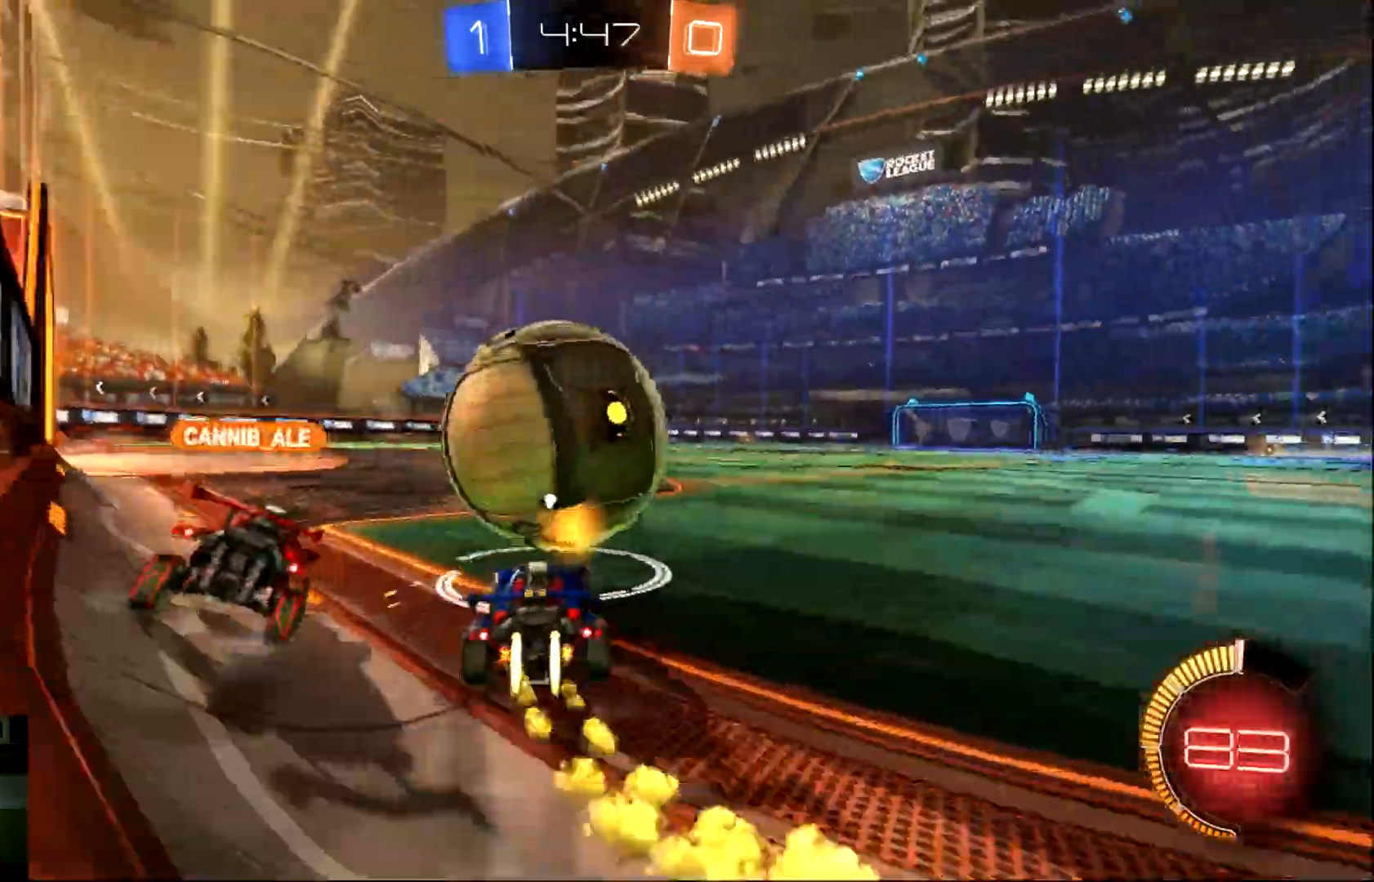
{"buttons": ["CIRCLE", "R2"], "left_stick": "left", "events": [[83, "left_stick", "left"]]}
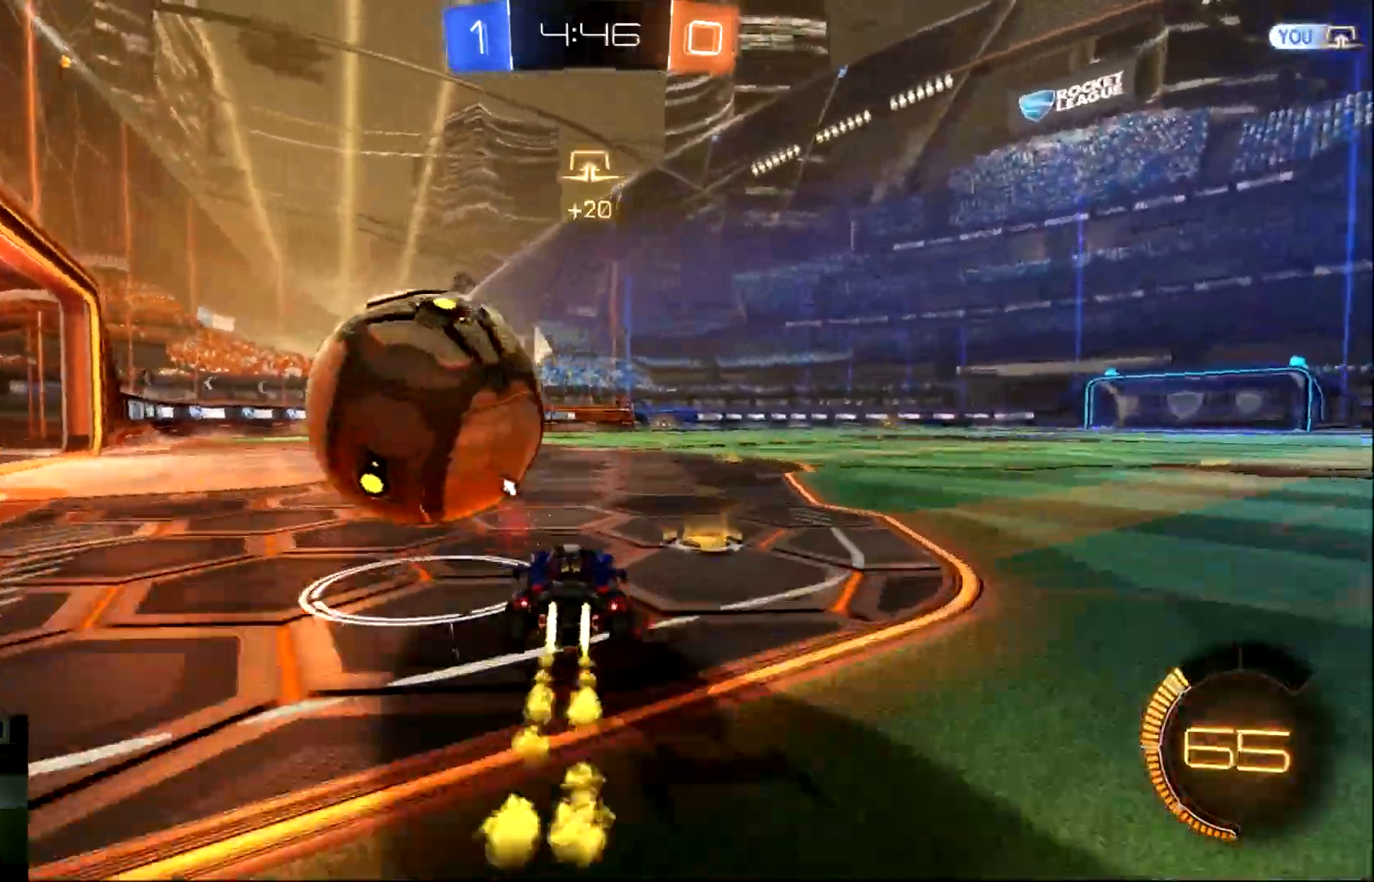
{"buttons": ["CIRCLE", "R2"], "left_stick": "left", "events": []}
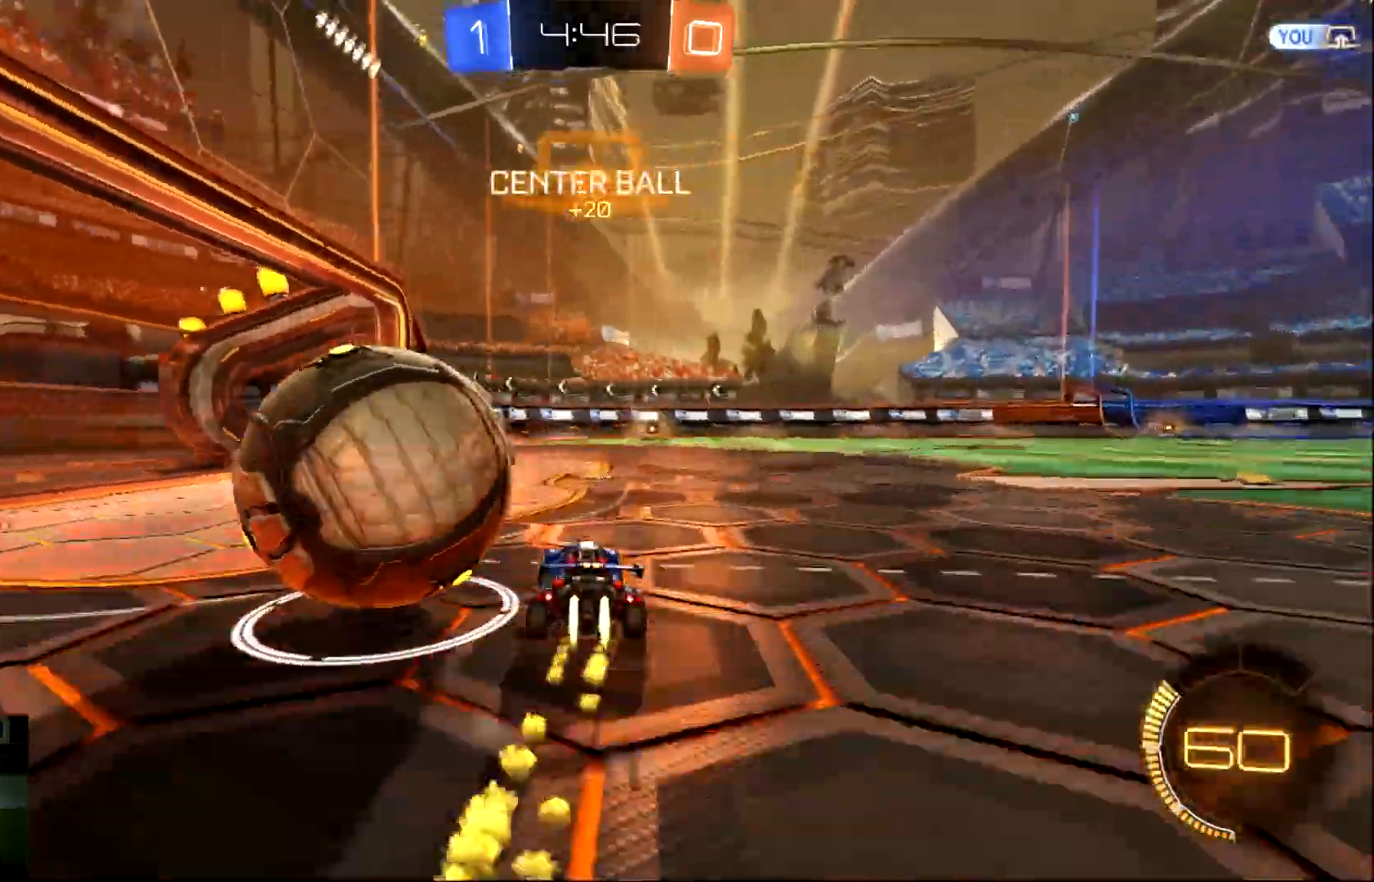
{"buttons": ["CROSS", "CIRCLE", "L1"], "left_stick": "left", "events": [[167, "L1", "down"], [167, "R2", "up"], [200, "CROSS", "down"], [267, "CROSS", "up"], [334, "CROSS", "down"]]}
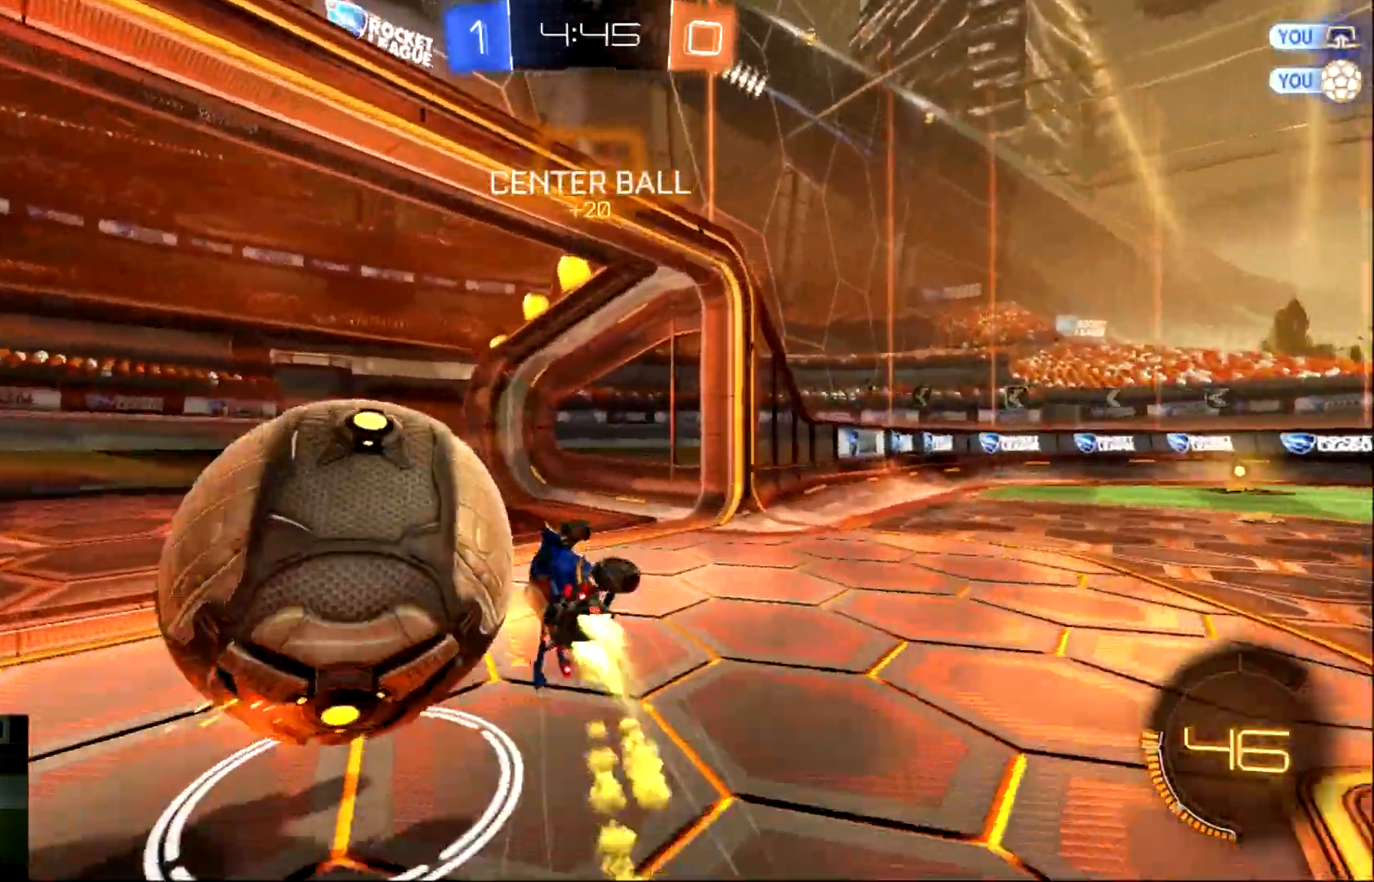
{"buttons": ["TRIANGLE", "L1", "R2"], "left_stick": "left", "events": [[100, "CROSS", "up"], [367, "CIRCLE", "up"], [468, "R2", "down"], [468, "TRIANGLE", "down"]]}
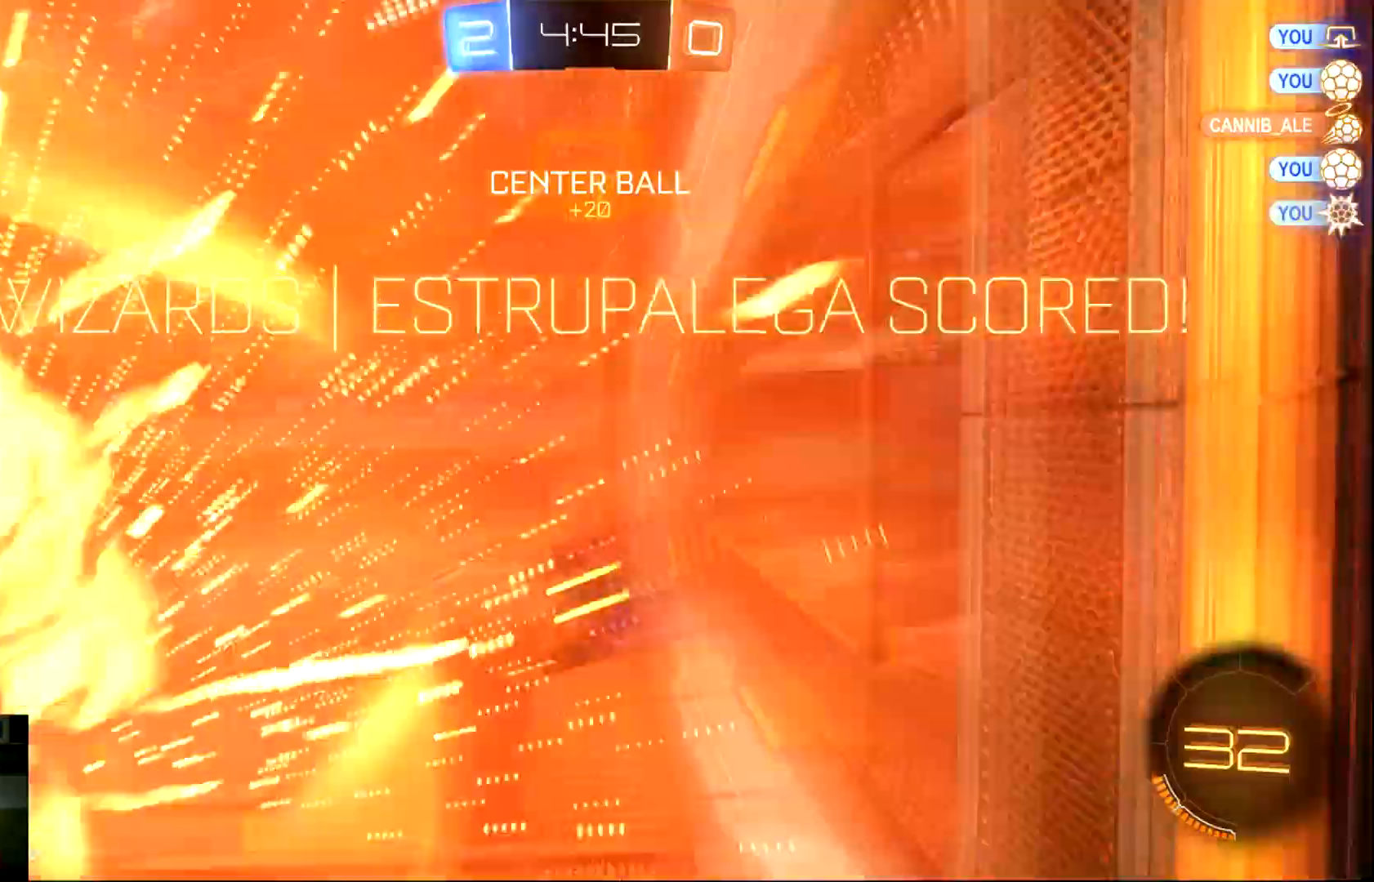
{"buttons": ["TRIANGLE", "R2"], "left_stick": "left", "events": [[67, "L1", "up"], [233, "R1", "down"], [283, "R1", "up"], [384, "R1", "down"], [434, "R1", "up"]]}
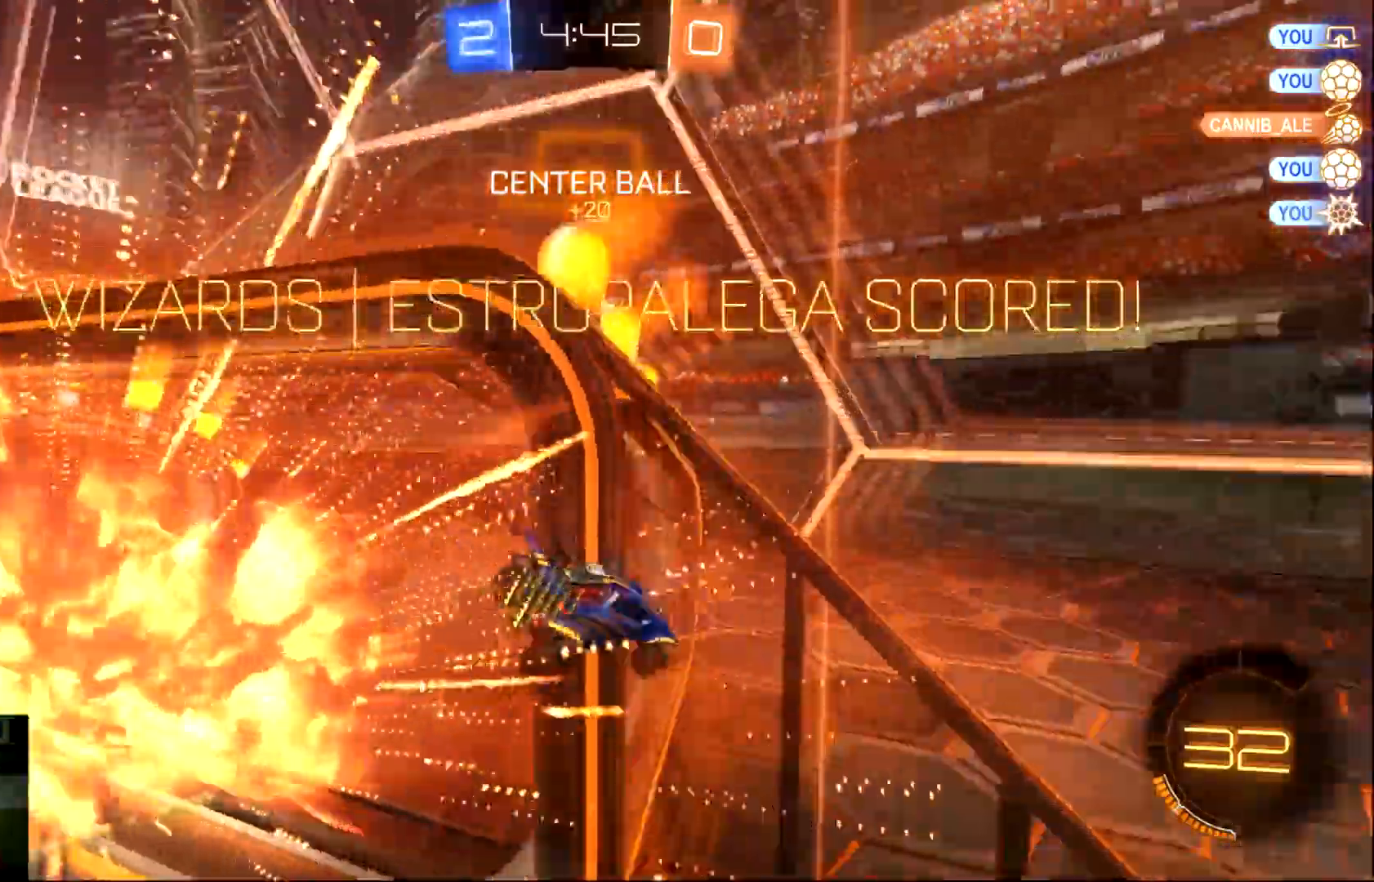
{"buttons": ["L1", "R2"], "left_stick": "up", "events": [[100, "TRIANGLE", "up"], [100, "left_stick", "center"], [251, "left_stick", "up"], [317, "L1", "down"]]}
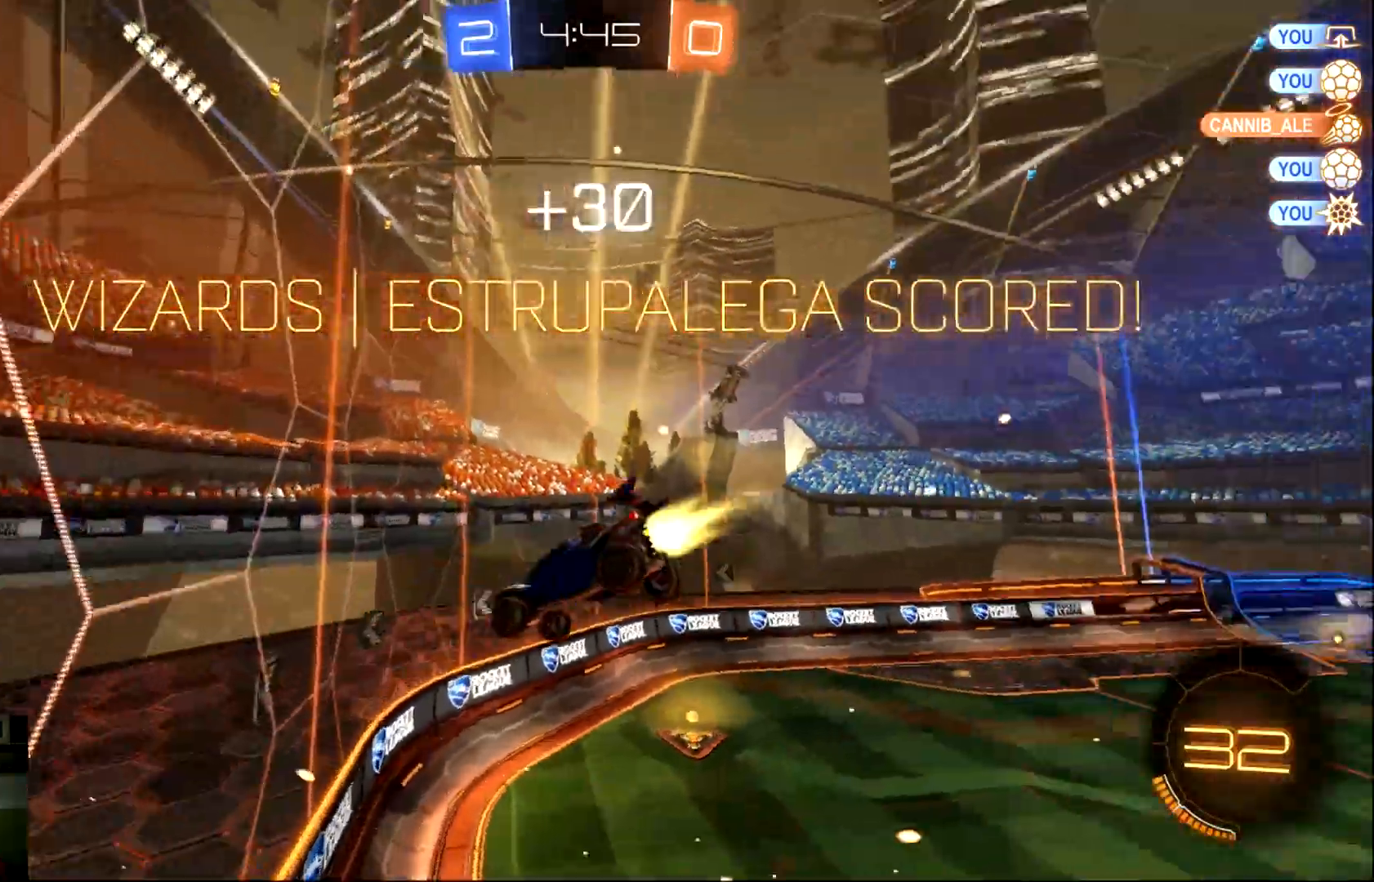
{"buttons": ["CIRCLE", "L1", "R2"], "left_stick": "down-left", "events": [[17, "CIRCLE", "down"], [117, "left_stick", "up-left"], [300, "left_stick", "left"], [484, "left_stick", "down-left"]]}
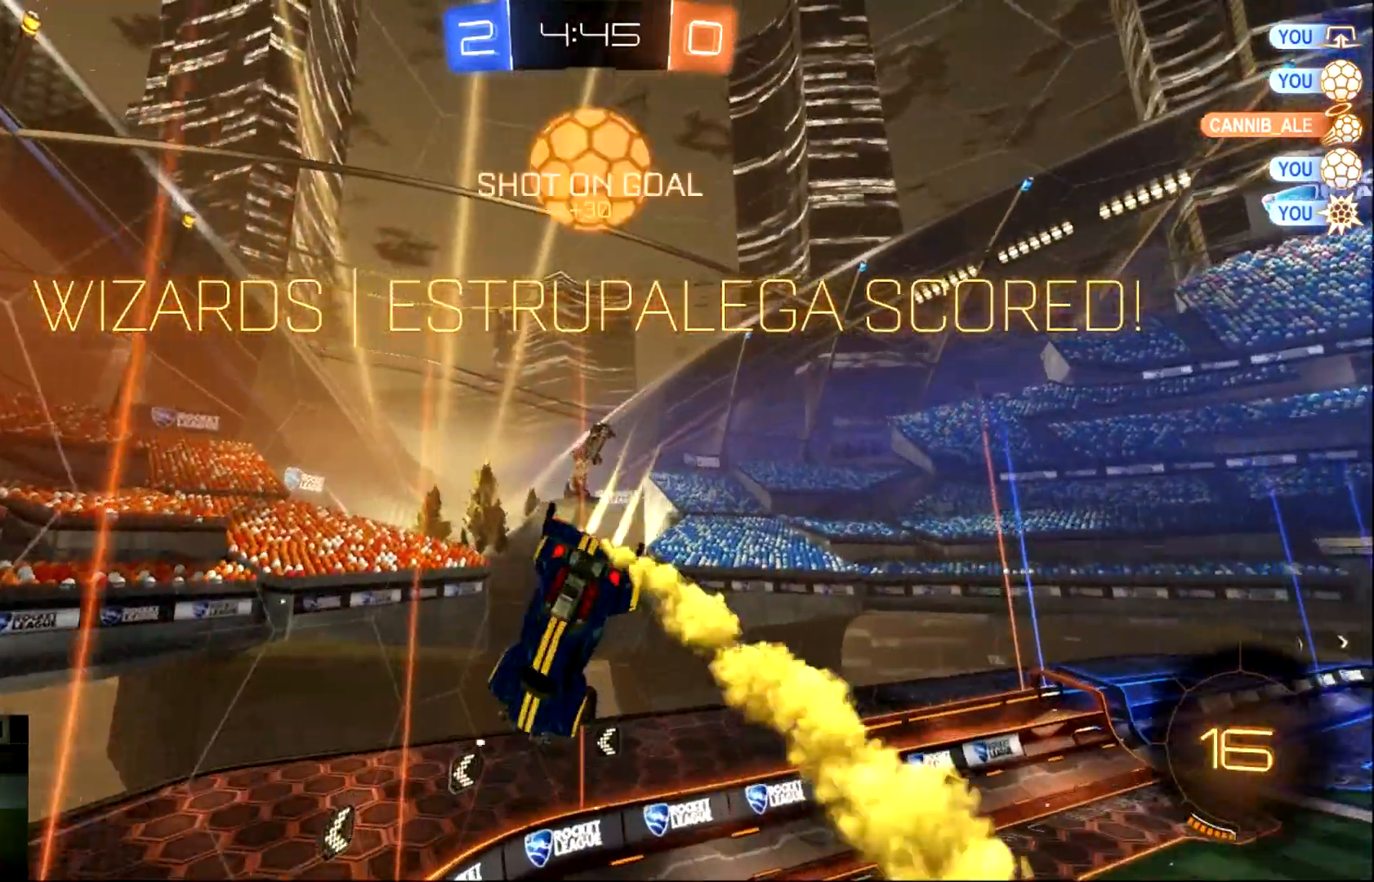
{"buttons": ["CIRCLE", "R2"], "left_stick": "down", "events": [[117, "L1", "up"], [151, "left_stick", "center"], [317, "left_stick", "down"]]}
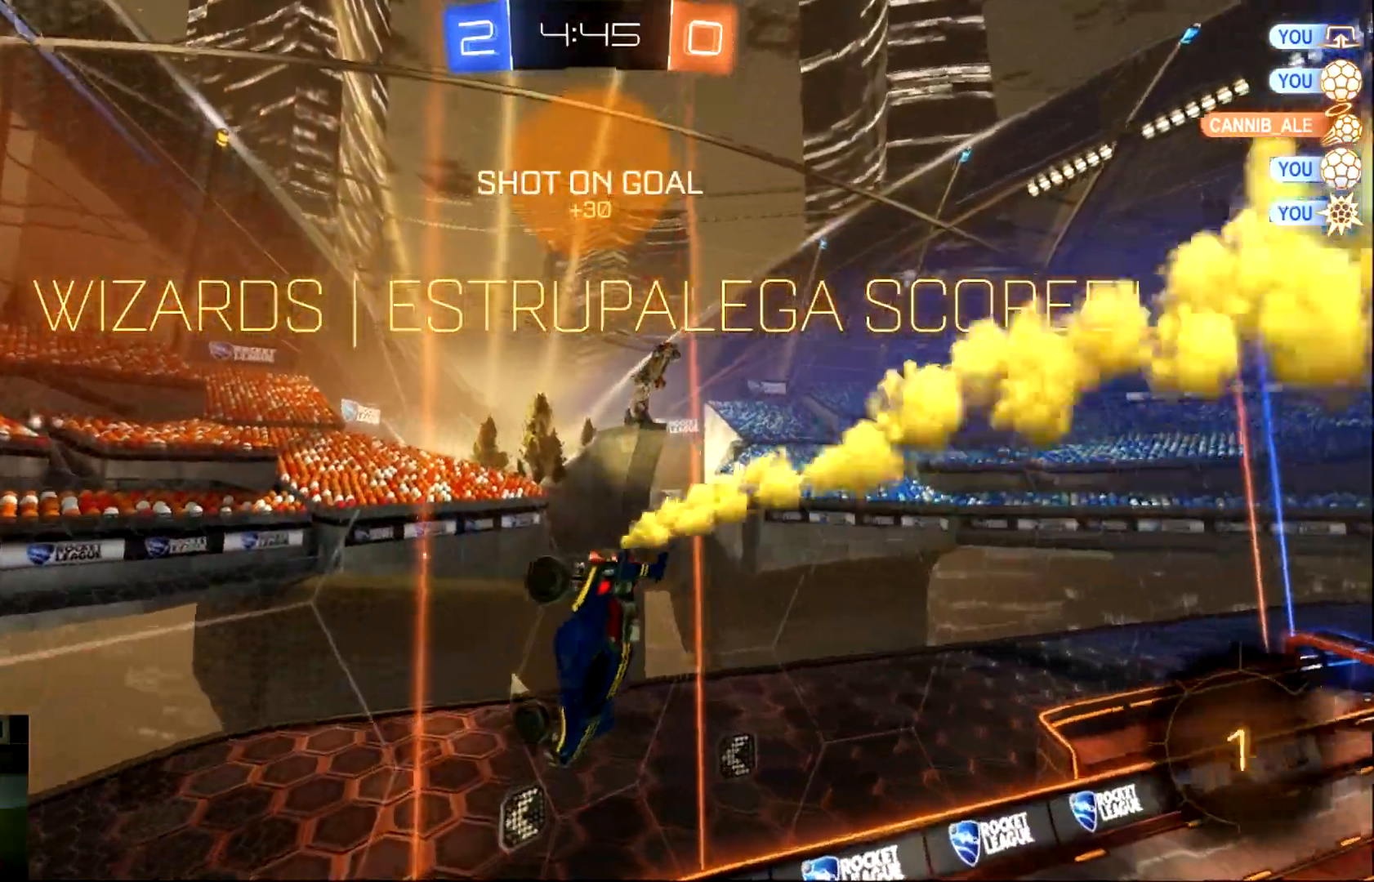
{"buttons": ["R2"], "left_stick": "center", "events": [[34, "left_stick", "center"], [184, "left_stick", "right"], [200, "L1", "down"], [284, "CIRCLE", "up"], [317, "L1", "up"], [317, "left_stick", "center"]]}
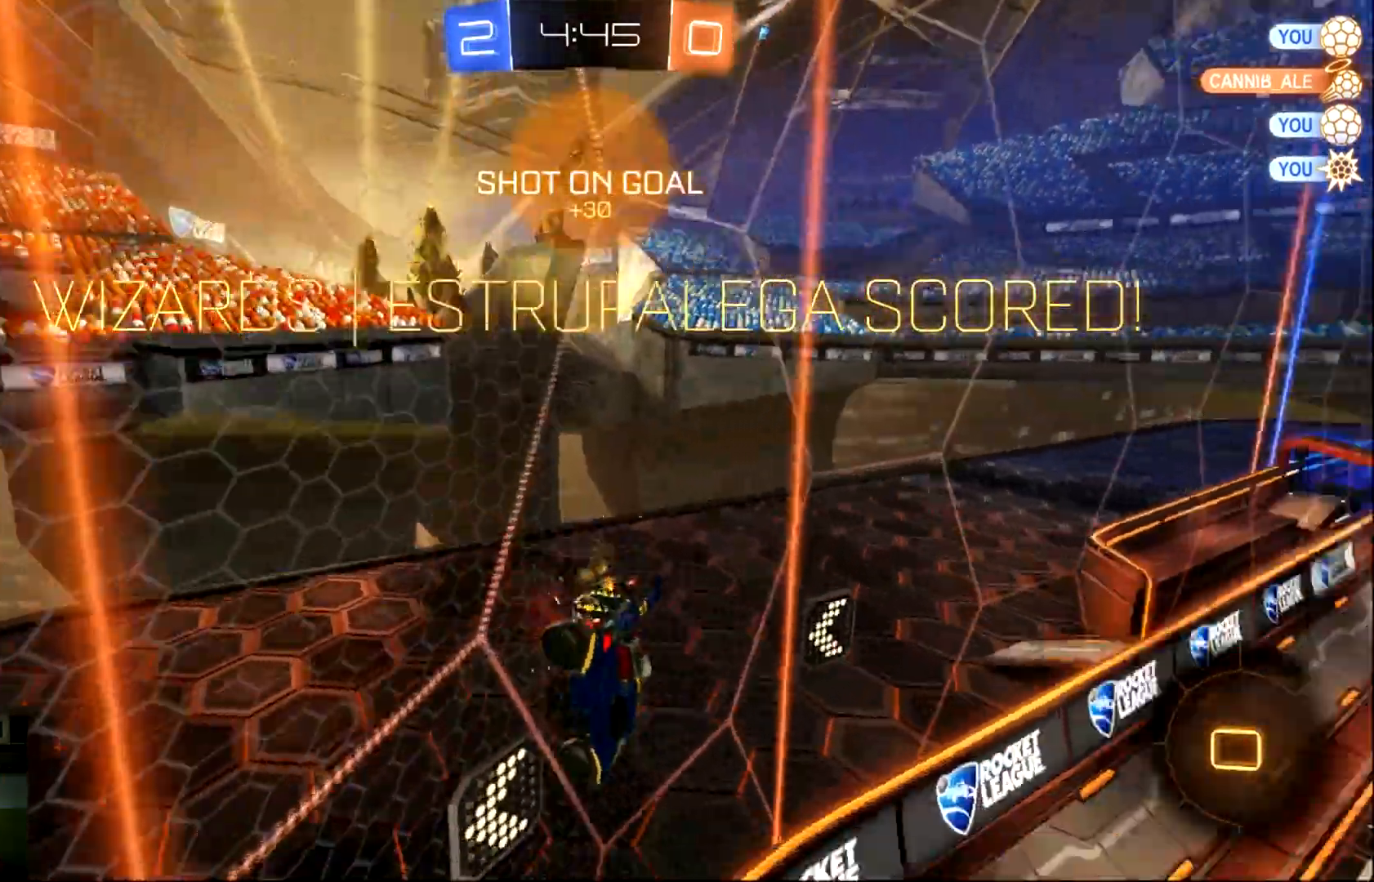
{"buttons": ["R2"], "left_stick": "right", "events": [[250, "left_stick", "right"]]}
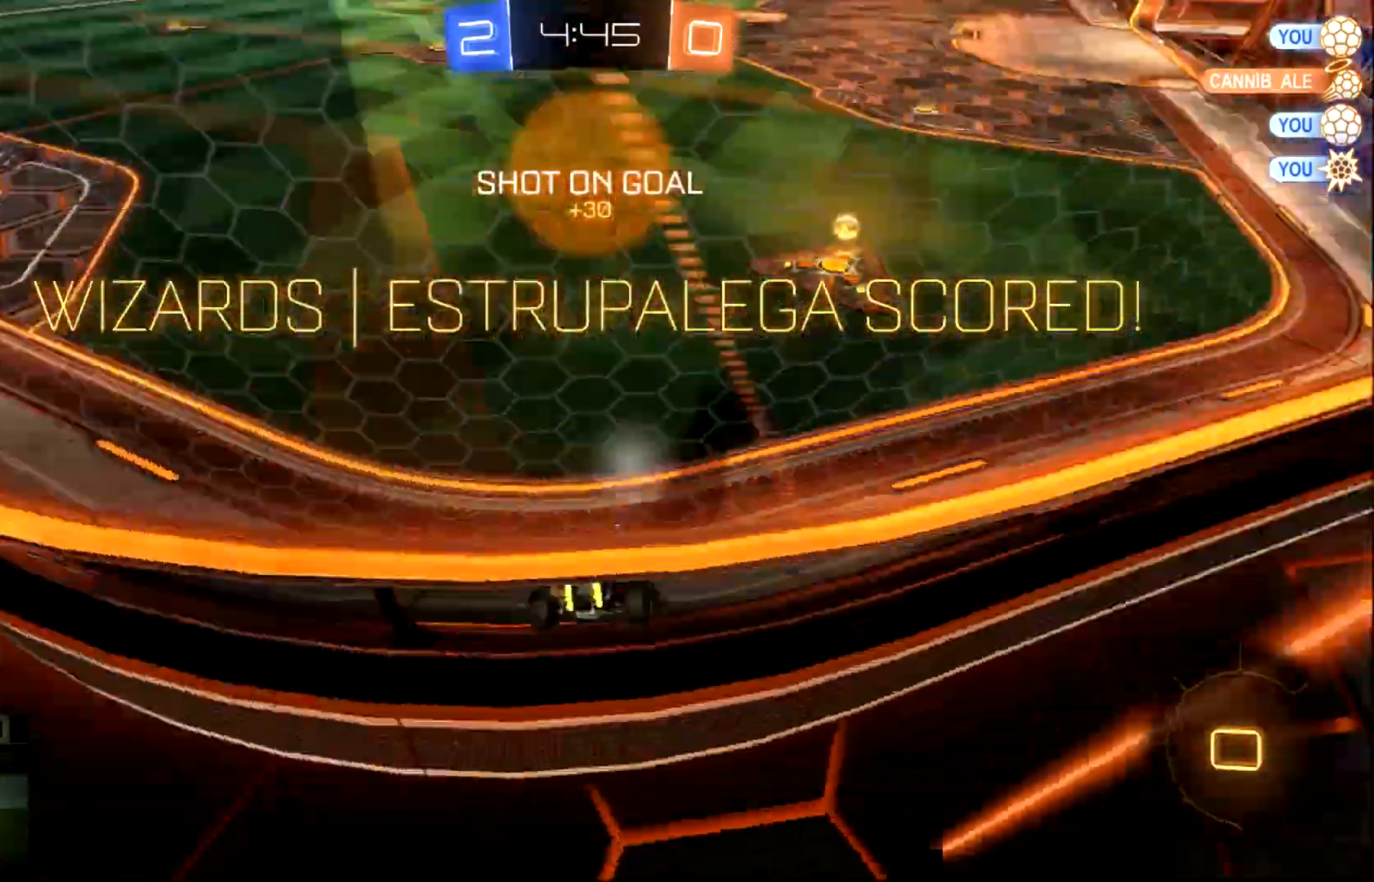
{"buttons": [], "left_stick": "center", "events": [[150, "left_stick", "center"], [184, "R2", "up"]]}